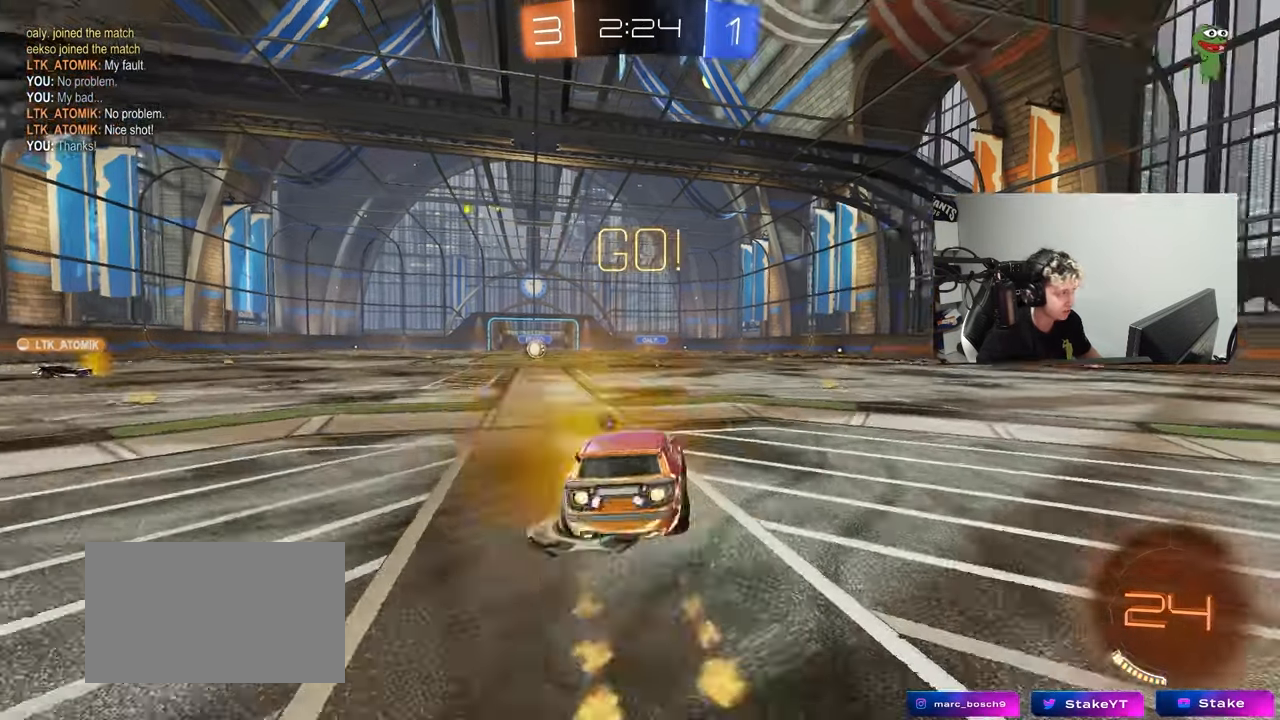
Gameplay with keyboard and mouse; each line is a JSON object with the keys and mouse buttons held at the frame after it. "events" lists presses ("down") and releases ("up") of "1", "2", "3", "4", "5", "a", "alt", "c", "caps_lock", "ctrl", "d", "e", "f", "g", "q", "r", "s", "shift", "space", "t", "tab", "v", "w", "x", "z", "mouse_left", "mouse_wheel" and "mouse_right" between this image and that frame as [ms after this image, input, new state], when the widget could be followed in between. "mouse_left", "mouse_wheel", "mouse_right" = the "left", "wheel", "right" buttons of the "mouse" list. No other keys are recorded. "wheel" means that the mouse wheel is clicked or scrolled. Mouse movement is not recorded.
{"keys": ["a", "shift"], "mouse": [], "events": [[17, "mouse_right", "down"], [67, "s", "down"], [67, "w", "up"], [167, "mouse_right", "up"], [167, "space", "down"], [350, "space", "up"], [483, "mouse_left", "up"], [483, "s", "up"]]}
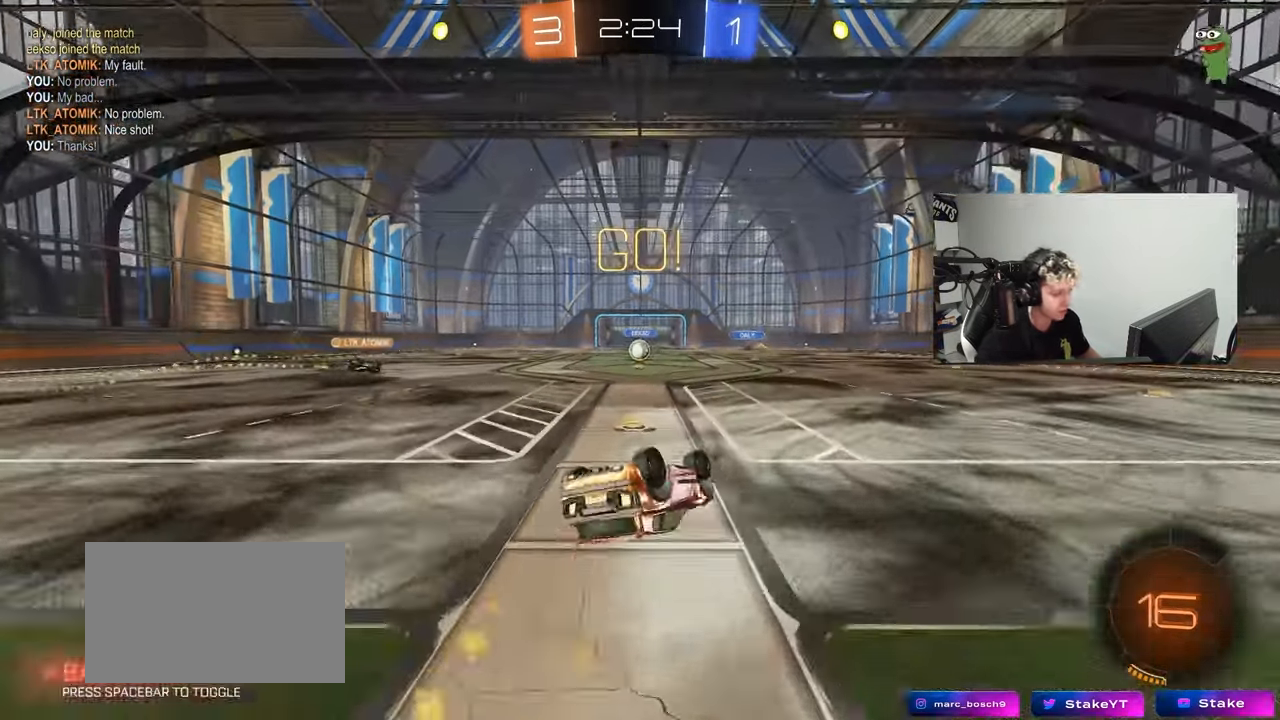
{"keys": [], "mouse": [], "events": [[133, "s", "down"], [317, "shift", "up"], [367, "a", "up"], [367, "s", "up"]]}
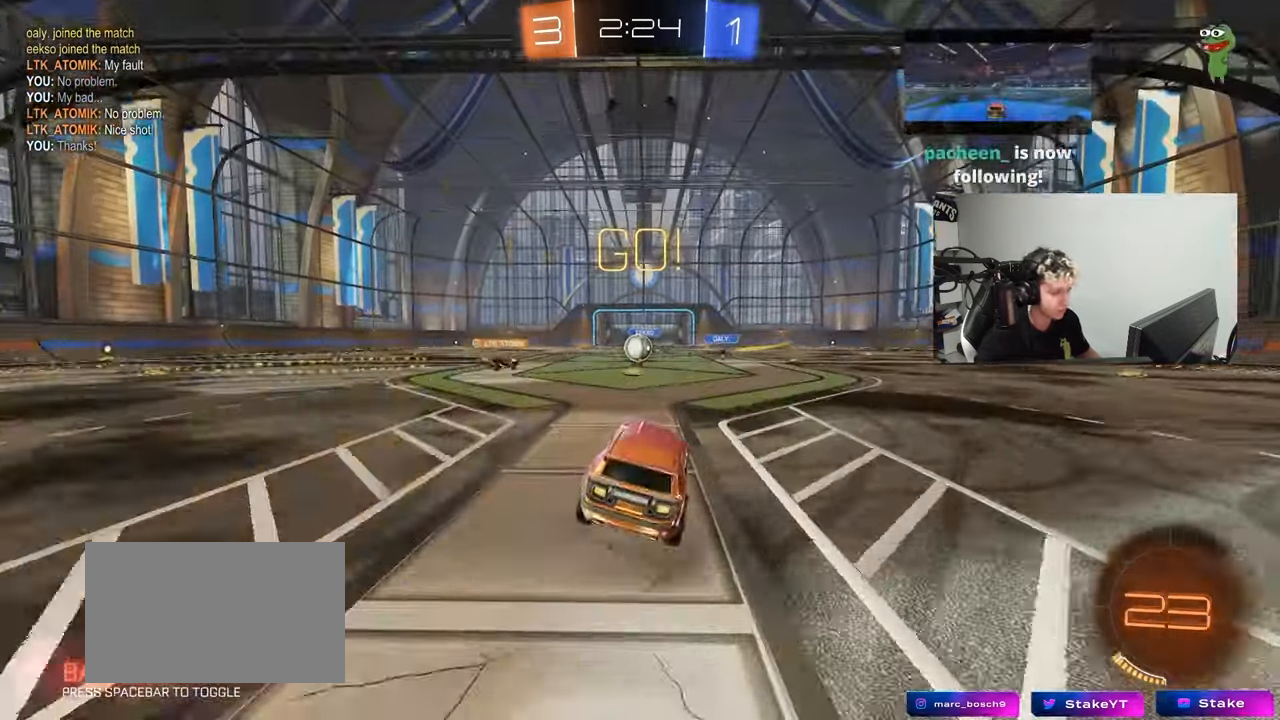
{"keys": ["w"], "mouse": ["left"], "events": [[100, "w", "down"], [333, "a", "down"], [383, "a", "up"], [467, "mouse_left", "down"]]}
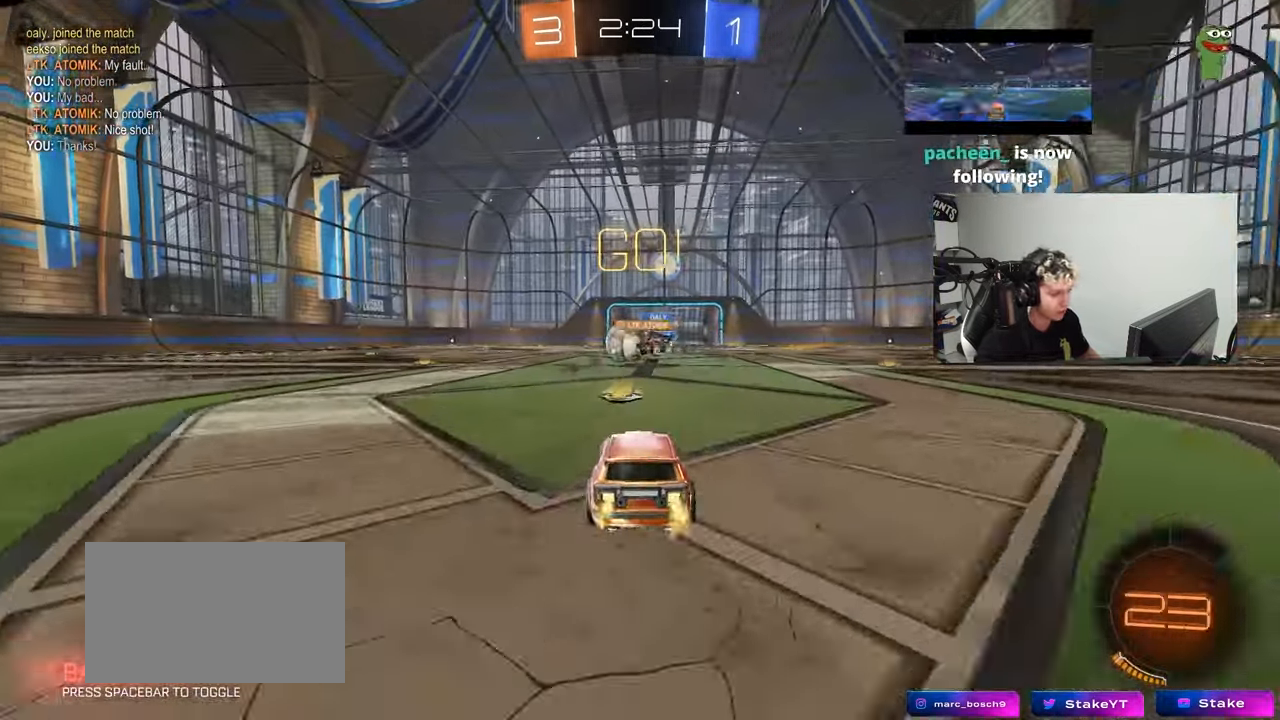
{"keys": ["w"], "mouse": ["left"], "events": [[17, "a", "down"], [350, "a", "up"]]}
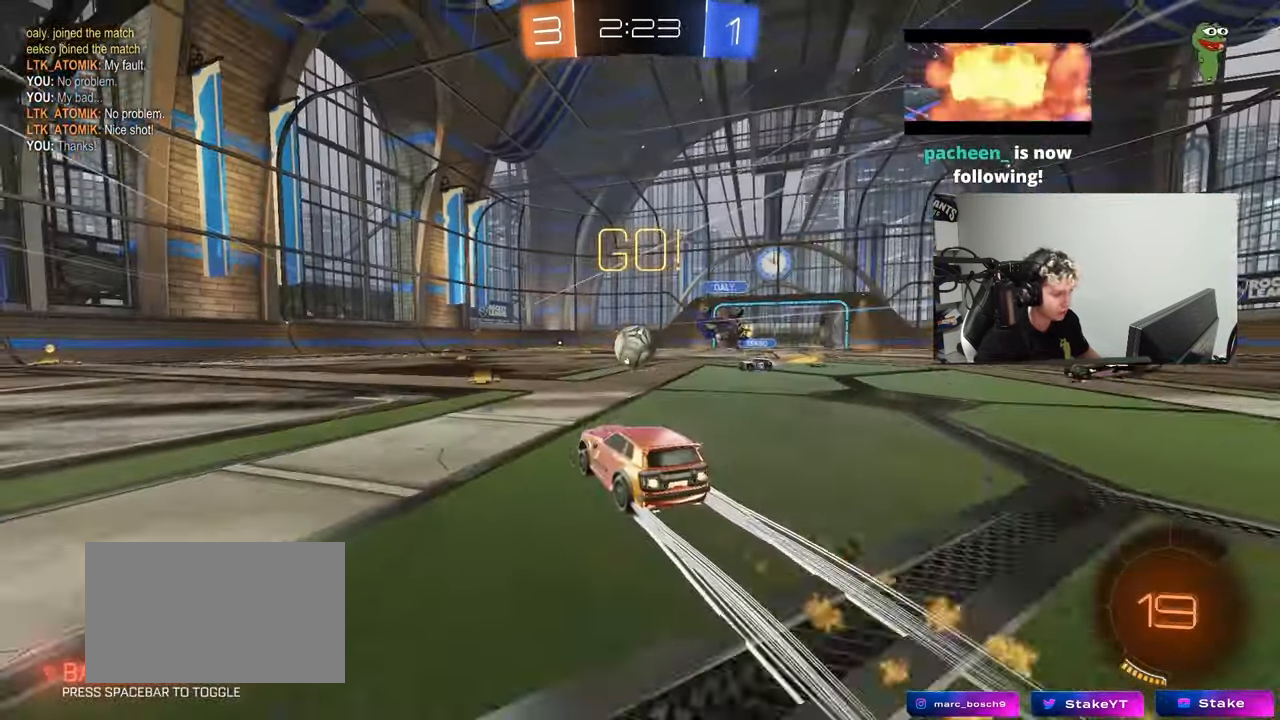
{"keys": ["w"], "mouse": [], "events": [[133, "mouse_left", "up"], [183, "d", "down"], [267, "mouse_left", "down"], [317, "a", "down"], [317, "d", "up"], [450, "a", "up"], [450, "mouse_left", "up"]]}
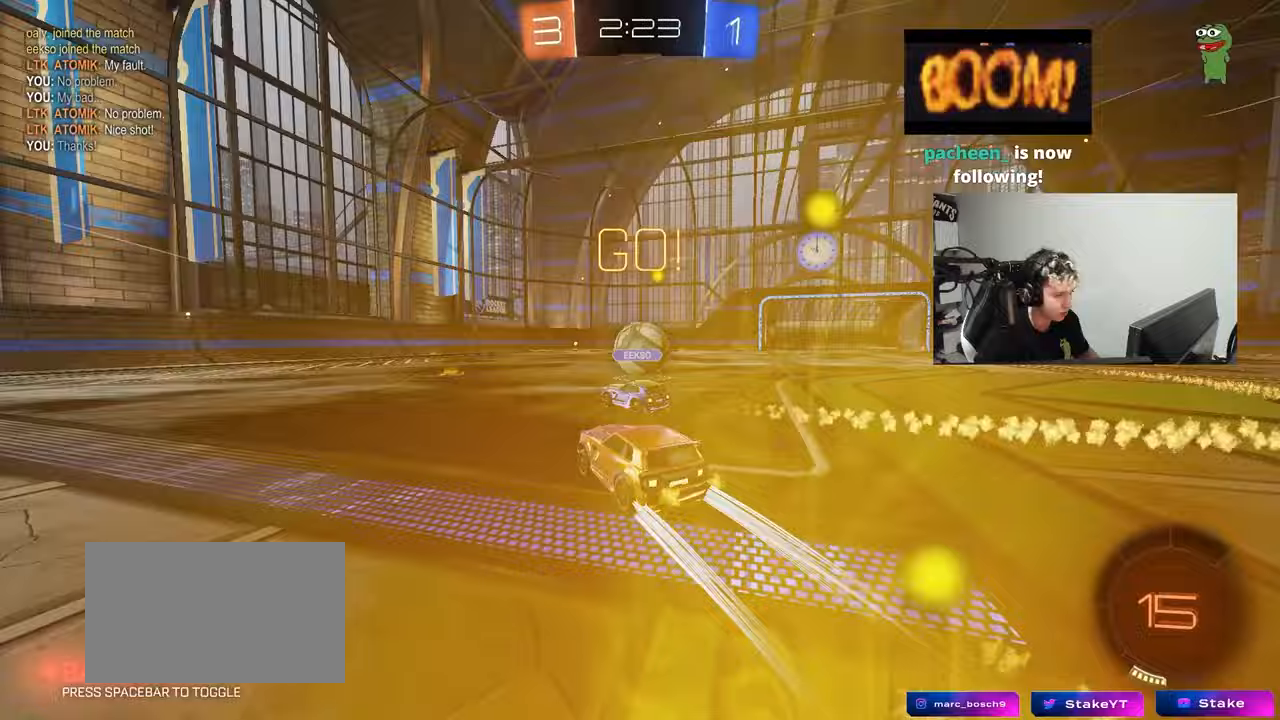
{"keys": ["d", "w"], "mouse": [], "events": [[50, "d", "down"], [100, "d", "up"], [150, "a", "down"], [283, "a", "up"], [333, "d", "down"]]}
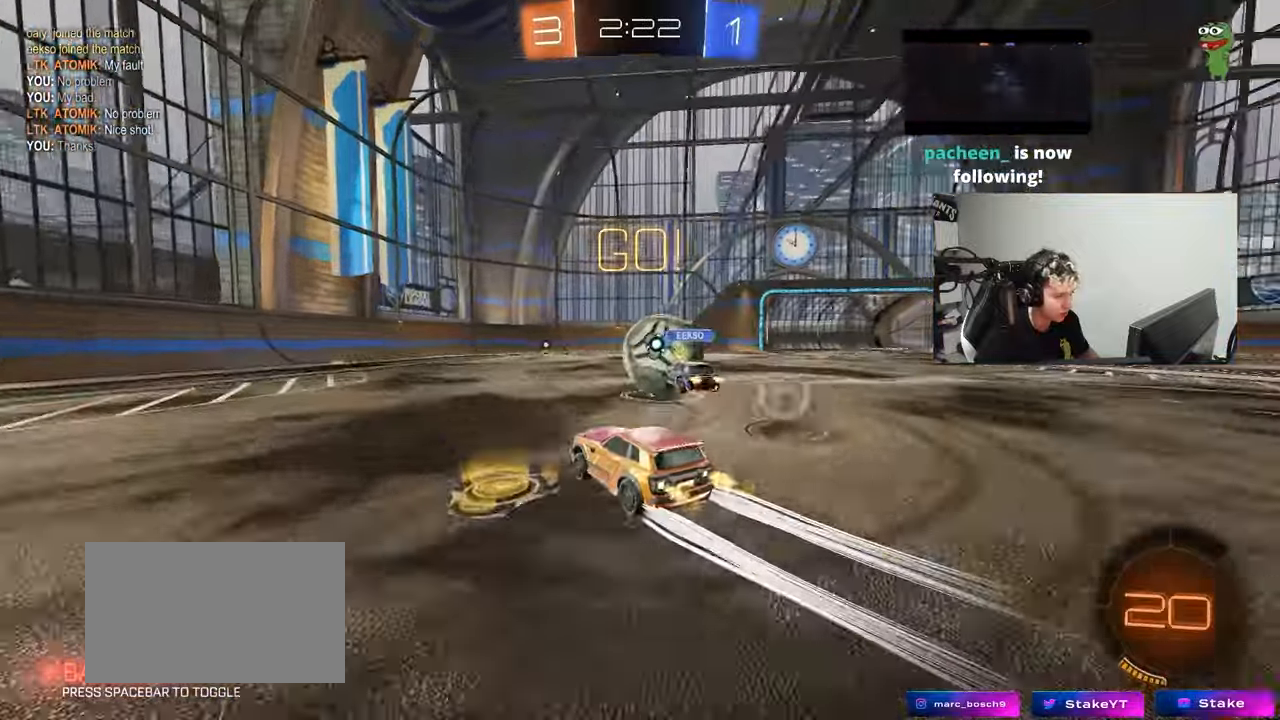
{"keys": ["a", "w"], "mouse": [], "events": [[17, "d", "up"], [300, "d", "down"], [400, "d", "up"], [433, "a", "down"]]}
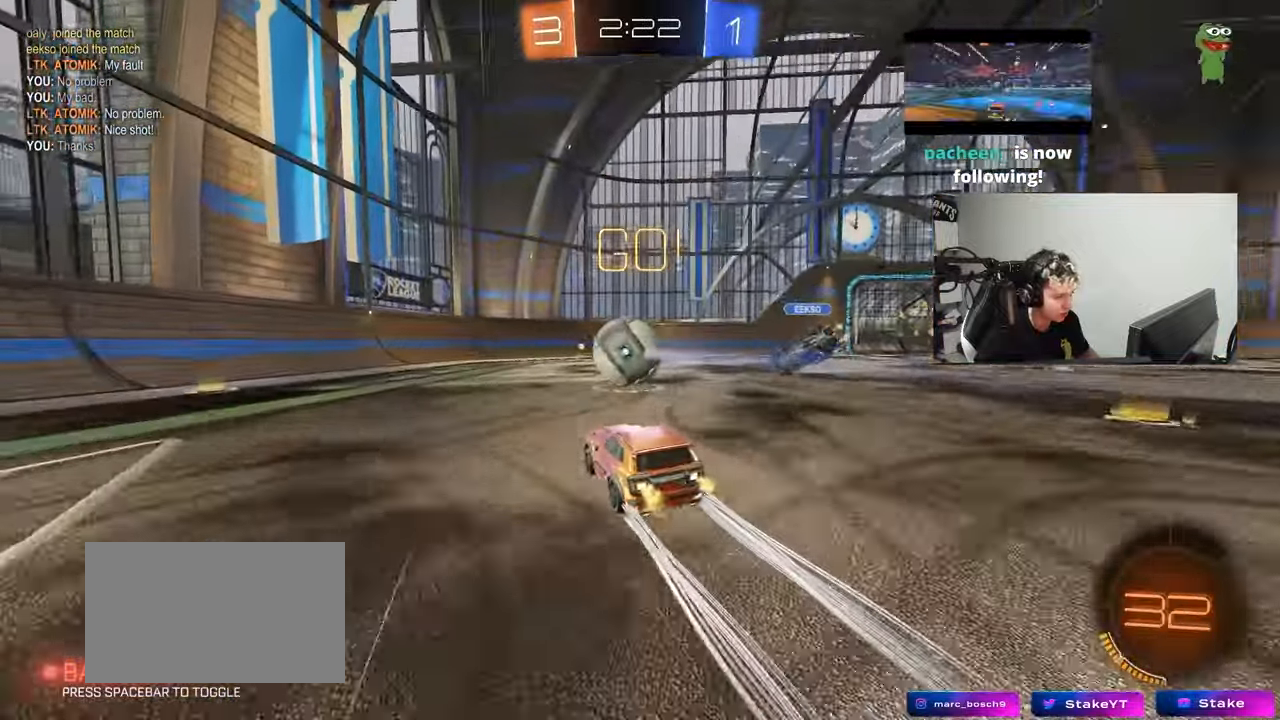
{"keys": [], "mouse": ["left", "right"], "events": [[83, "a", "up"], [83, "d", "down"], [133, "mouse_right", "down"], [133, "w", "up"], [233, "s", "down"], [267, "a", "down"], [317, "d", "up"], [317, "shift", "down"], [367, "a", "up"], [367, "mouse_right", "up"], [367, "s", "up"], [367, "shift", "up"], [417, "mouse_left", "down"], [417, "mouse_right", "down"]]}
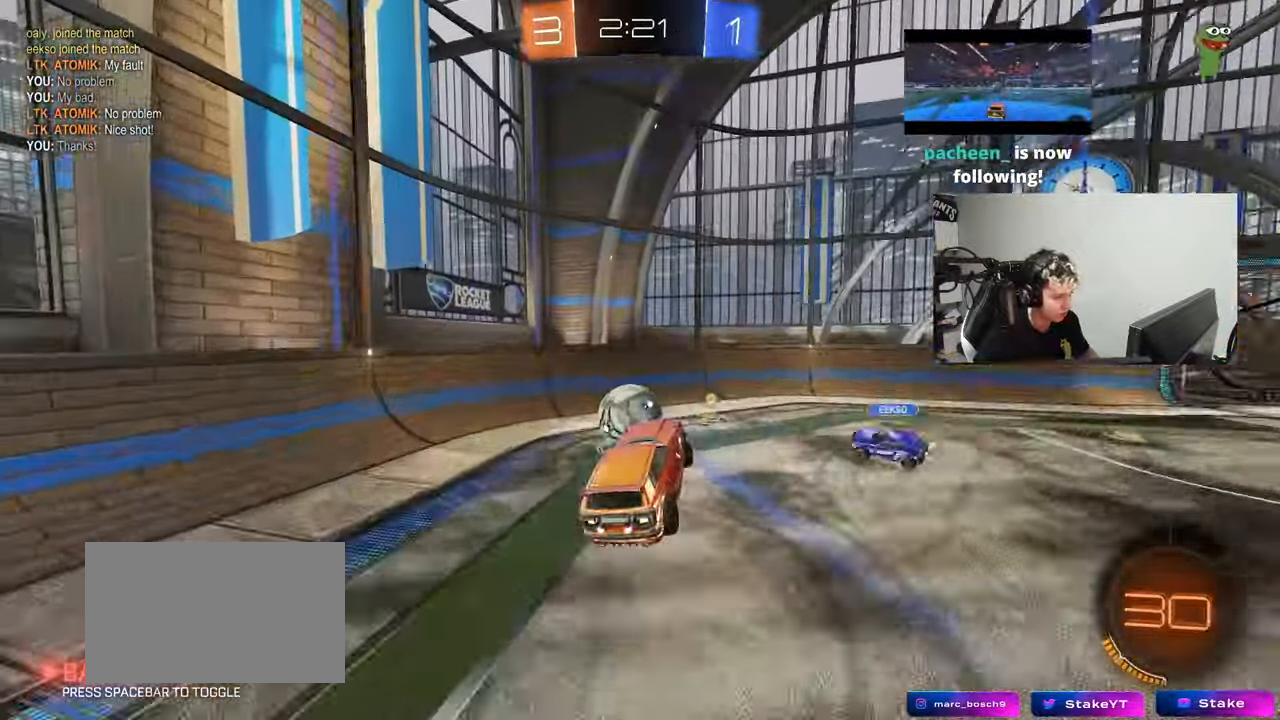
{"keys": ["d", "shift", "w"], "mouse": ["left"], "events": [[50, "a", "down"], [100, "mouse_right", "up"], [200, "w", "down"], [283, "a", "up"], [283, "d", "down"], [333, "d", "up"], [333, "mouse_left", "up"], [417, "d", "down"], [417, "mouse_left", "down"], [417, "shift", "down"]]}
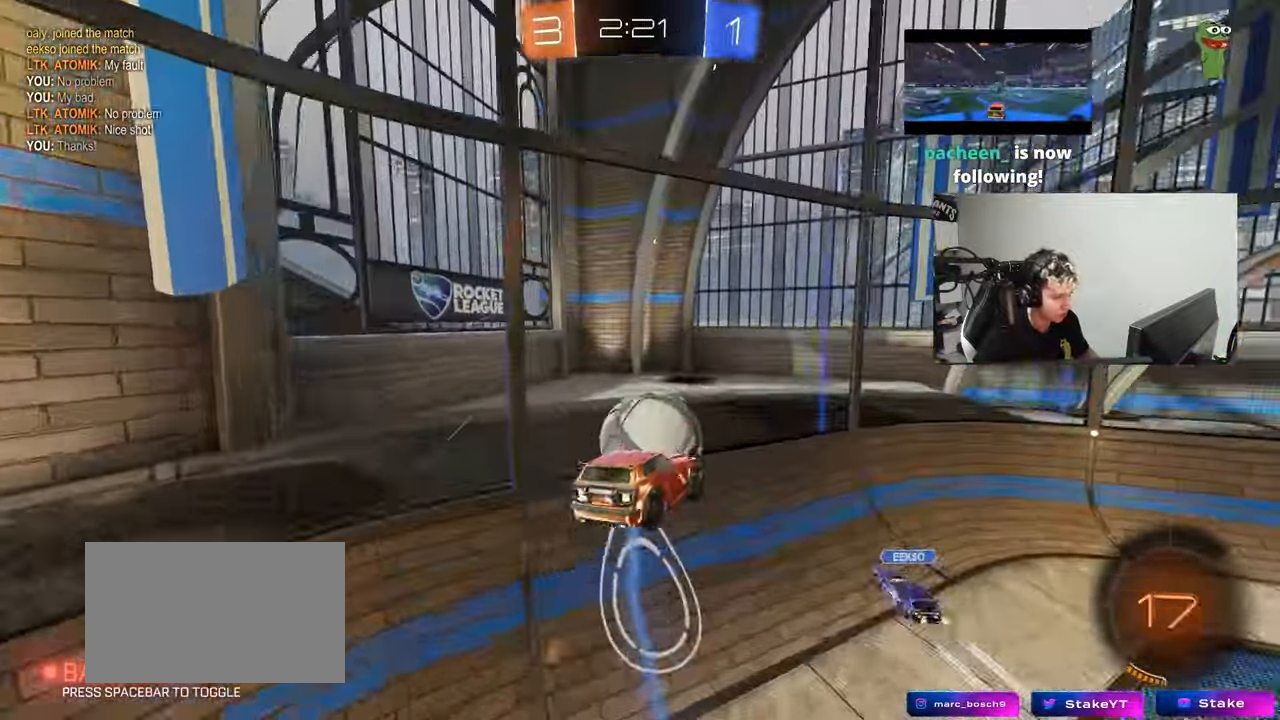
{"keys": ["d", "w"], "mouse": [], "events": [[17, "w", "up"], [167, "mouse_left", "up"], [200, "shift", "up"], [200, "w", "down"]]}
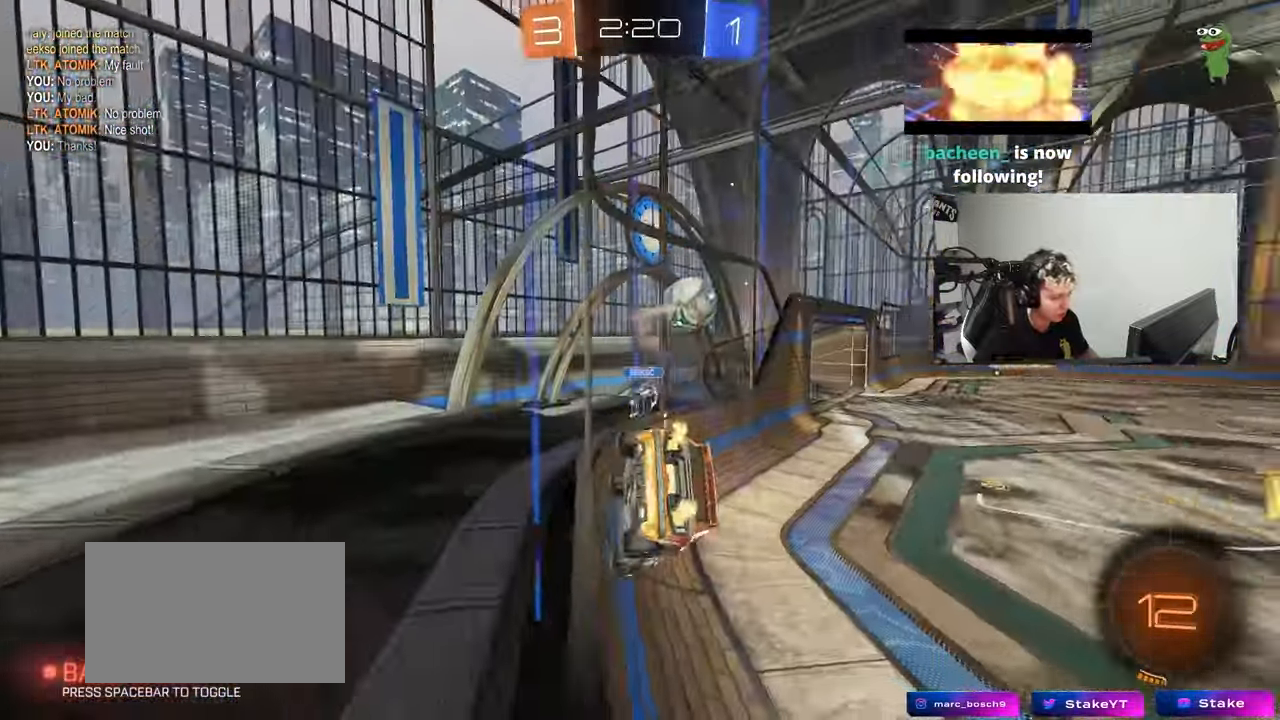
{"keys": ["d", "w"], "mouse": [], "events": [[367, "d", "up"], [500, "d", "down"]]}
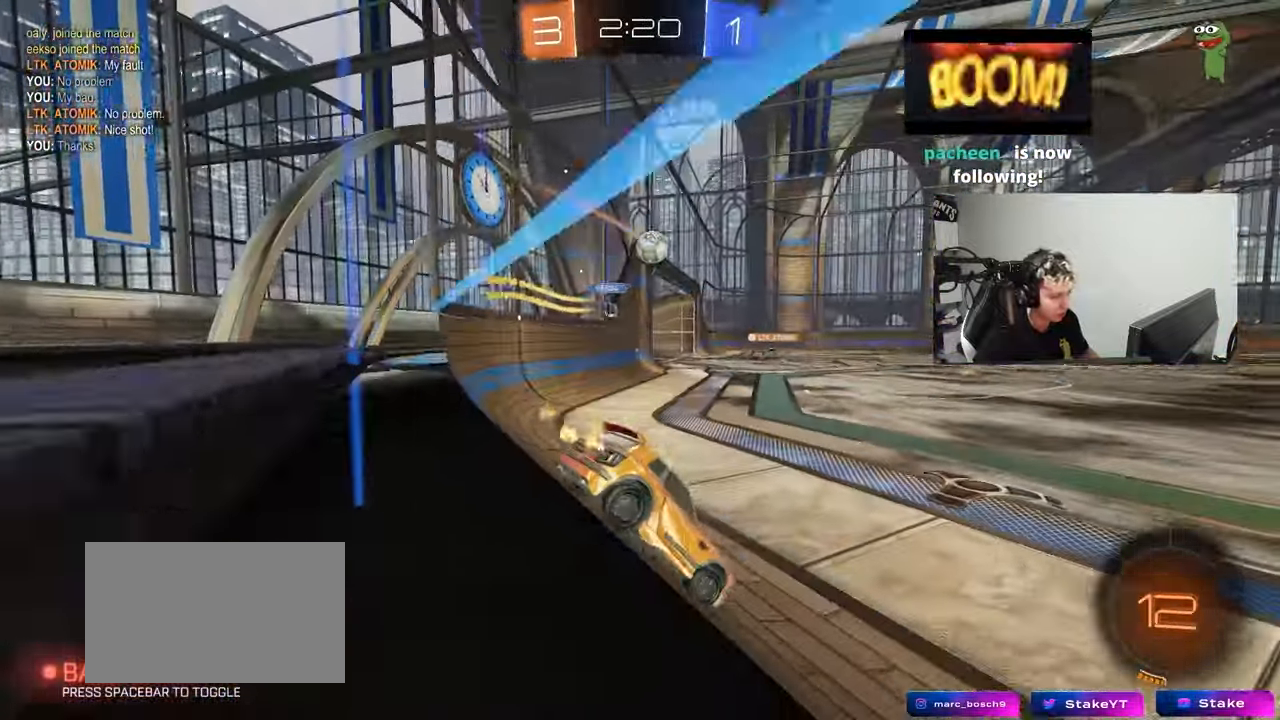
{"keys": ["d", "shift", "w"], "mouse": ["left", "right"], "events": [[333, "d", "up"], [333, "mouse_left", "down"], [333, "mouse_right", "down"], [433, "d", "down"], [433, "mouse_right", "up"], [433, "shift", "down"], [467, "mouse_right", "down"]]}
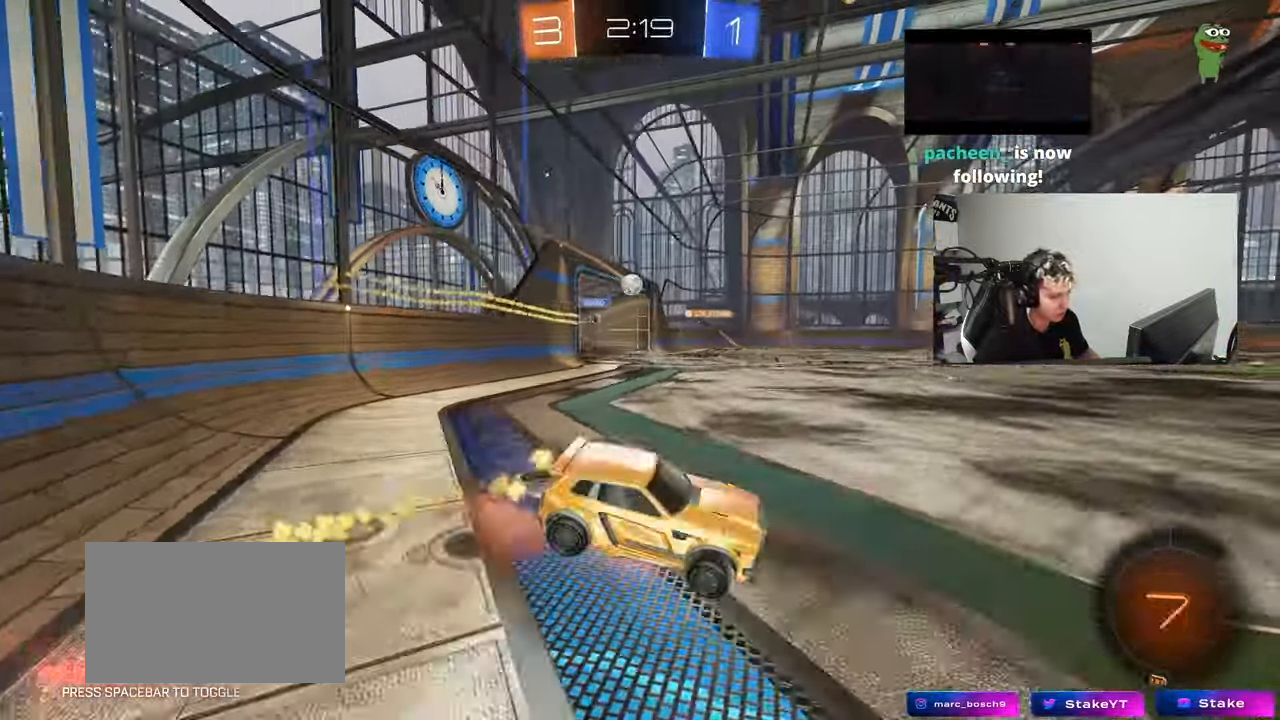
{"keys": ["d", "s", "shift"], "mouse": [], "events": [[67, "s", "down"], [67, "w", "up"], [167, "mouse_right", "up"], [200, "mouse_left", "up"], [250, "s", "up"], [450, "s", "down"]]}
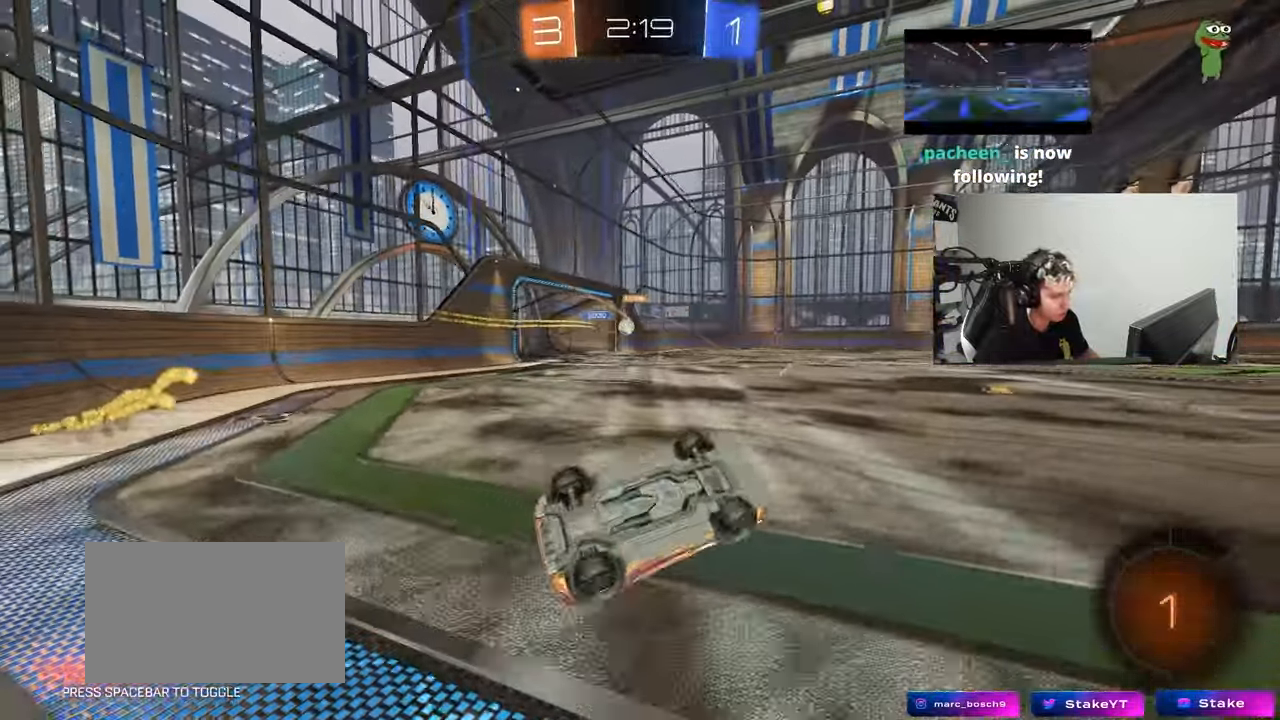
{"keys": ["space", "w"], "mouse": [], "events": [[183, "s", "up"], [217, "shift", "up"], [267, "d", "up"], [417, "w", "down"], [500, "space", "down"]]}
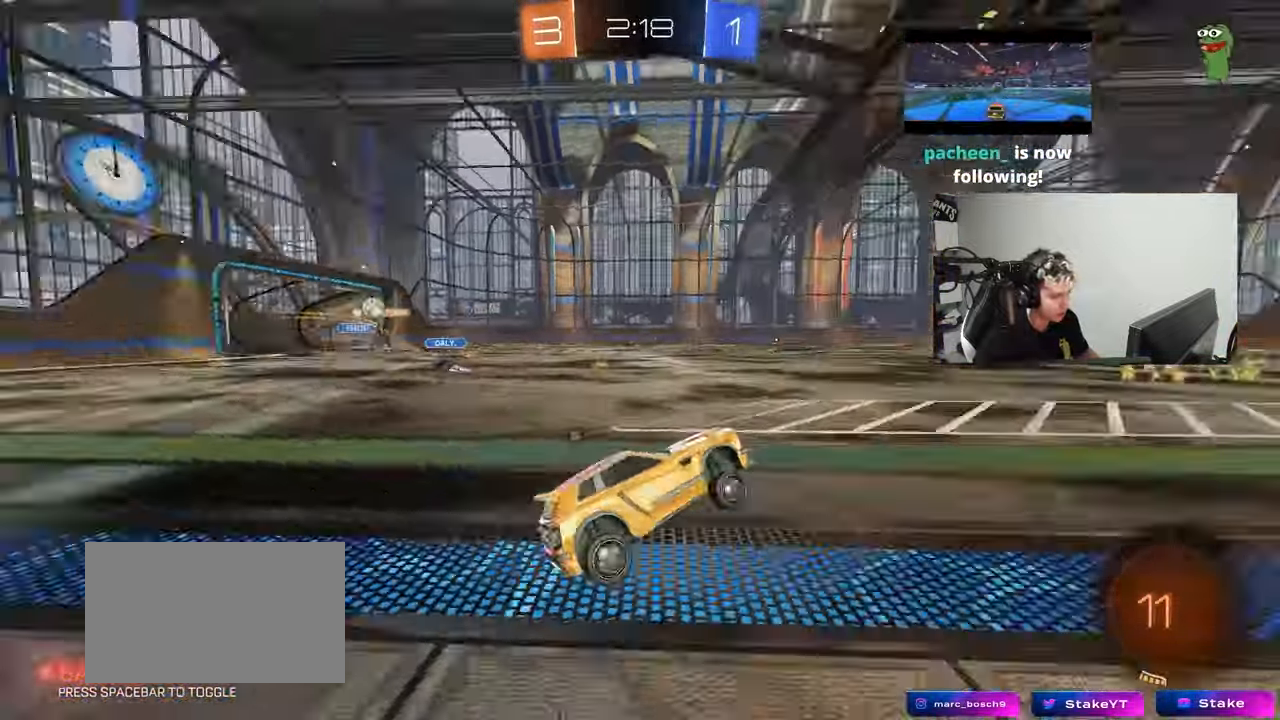
{"keys": ["w"], "mouse": ["left"], "events": [[100, "d", "down"], [100, "mouse_left", "down"], [150, "space", "up"], [200, "d", "up"]]}
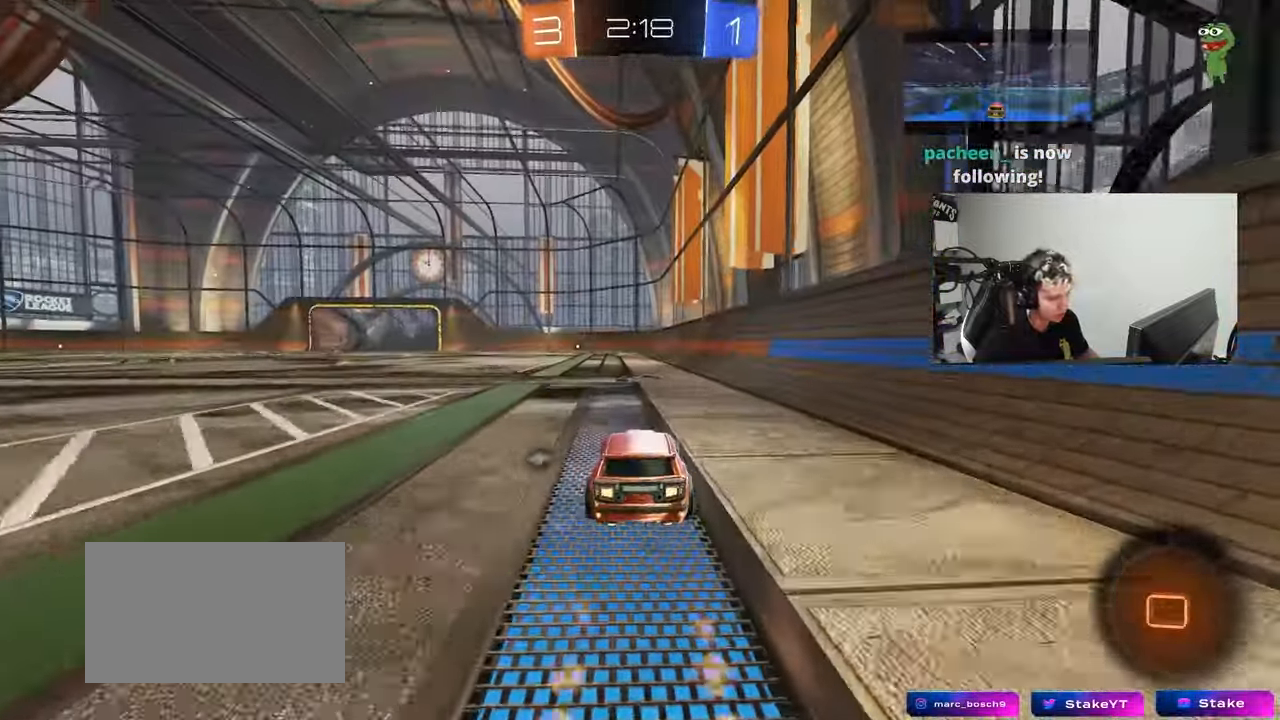
{"keys": ["w"], "mouse": [], "events": [[17, "mouse_left", "up"], [67, "a", "down"], [67, "space", "down"], [117, "mouse_right", "down"], [167, "a", "up"], [183, "mouse_right", "up"], [200, "space", "up"], [250, "mouse_right", "down"], [433, "mouse_right", "up"]]}
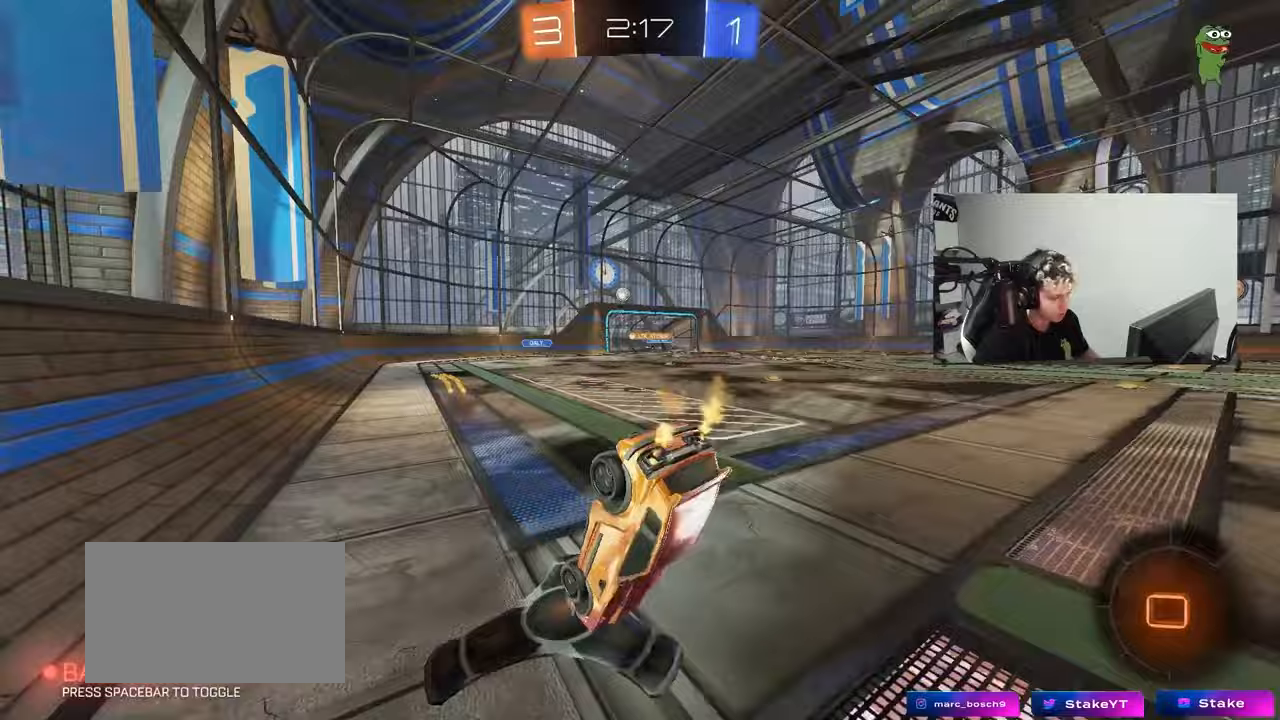
{"keys": [], "mouse": [], "events": [[183, "w", "up"], [217, "space", "down"], [267, "a", "down"], [267, "shift", "down"], [367, "space", "up"], [417, "a", "up"], [450, "shift", "up"]]}
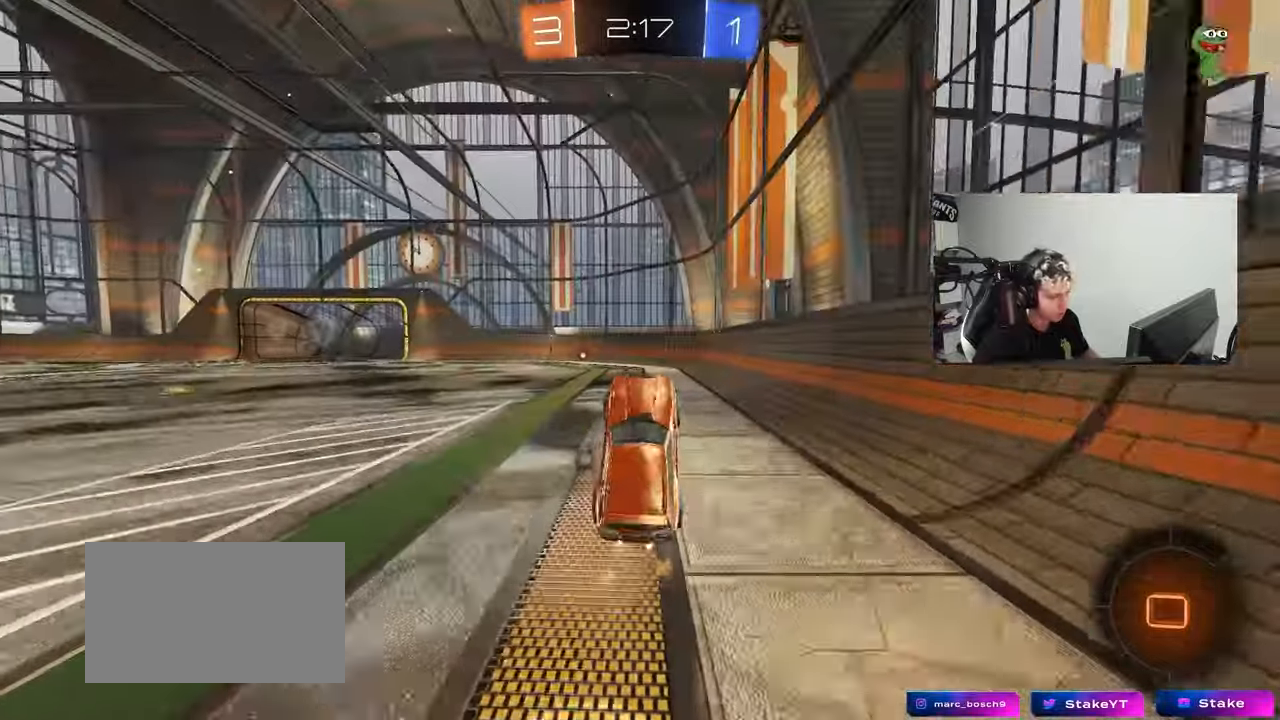
{"keys": ["w"], "mouse": ["left"], "events": [[183, "a", "down"], [233, "w", "down"], [283, "a", "up"], [333, "mouse_left", "down"]]}
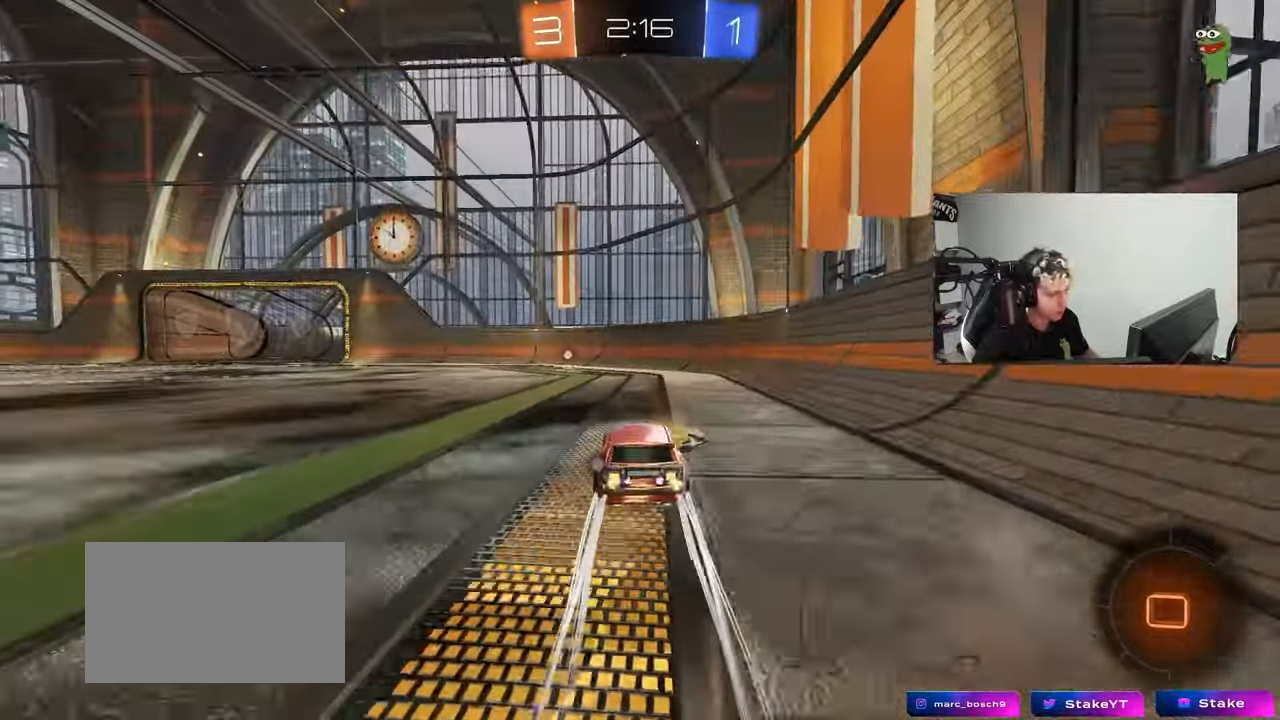
{"keys": ["a", "shift", "w"], "mouse": [], "events": [[117, "space", "down"], [167, "mouse_left", "up"], [250, "space", "up"], [400, "a", "down"], [400, "shift", "down"]]}
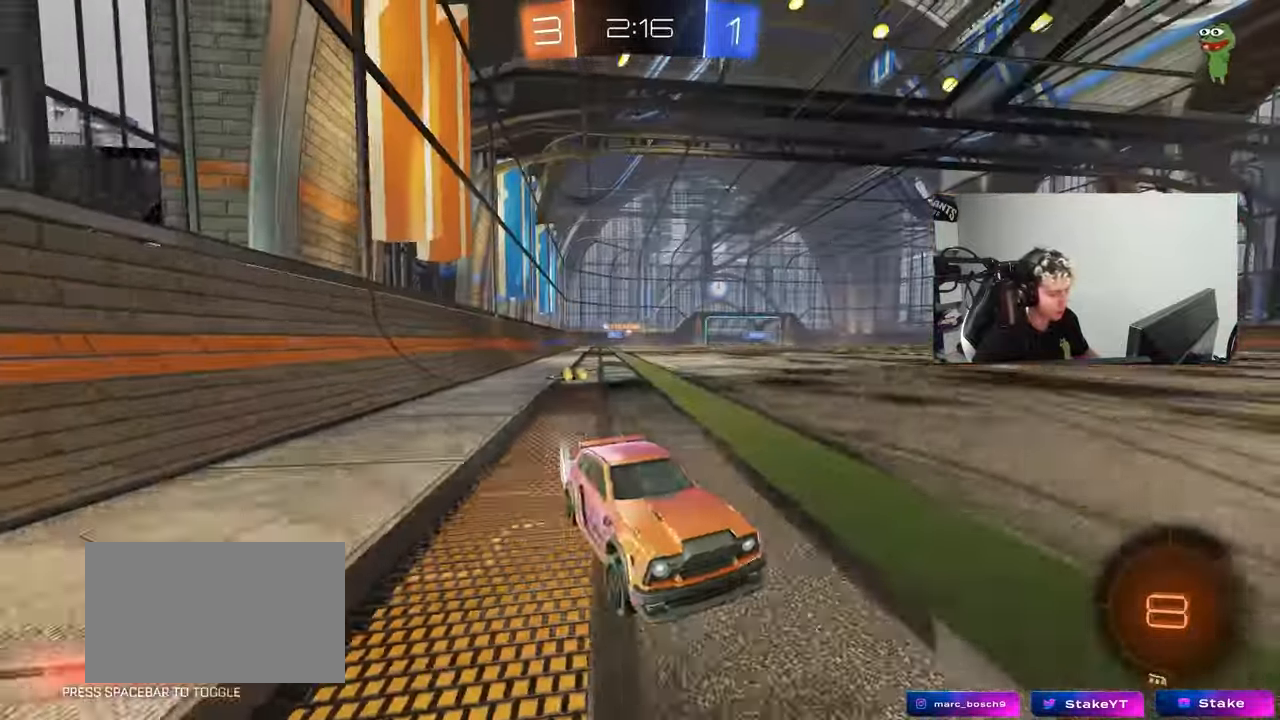
{"keys": ["a", "w"], "mouse": ["left"], "events": [[33, "shift", "up"], [233, "mouse_left", "down"]]}
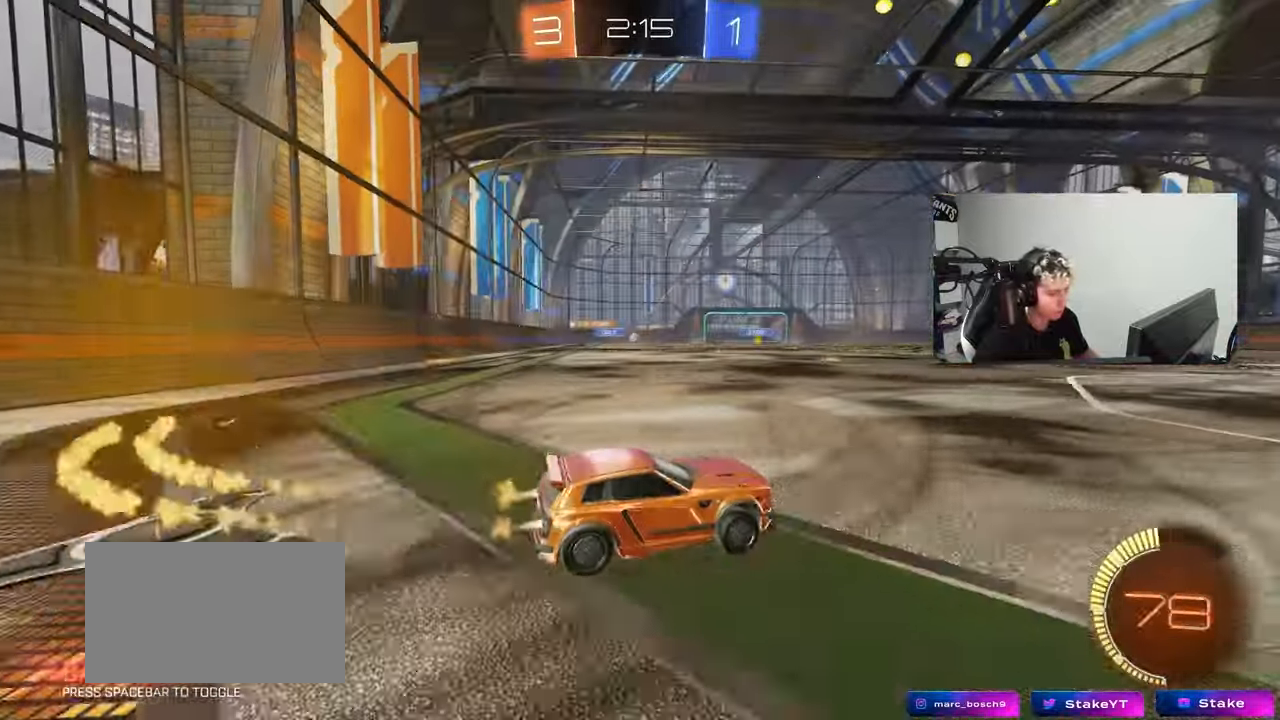
{"keys": ["a", "w"], "mouse": ["left"], "events": [[150, "mouse_left", "up"], [483, "mouse_left", "down"]]}
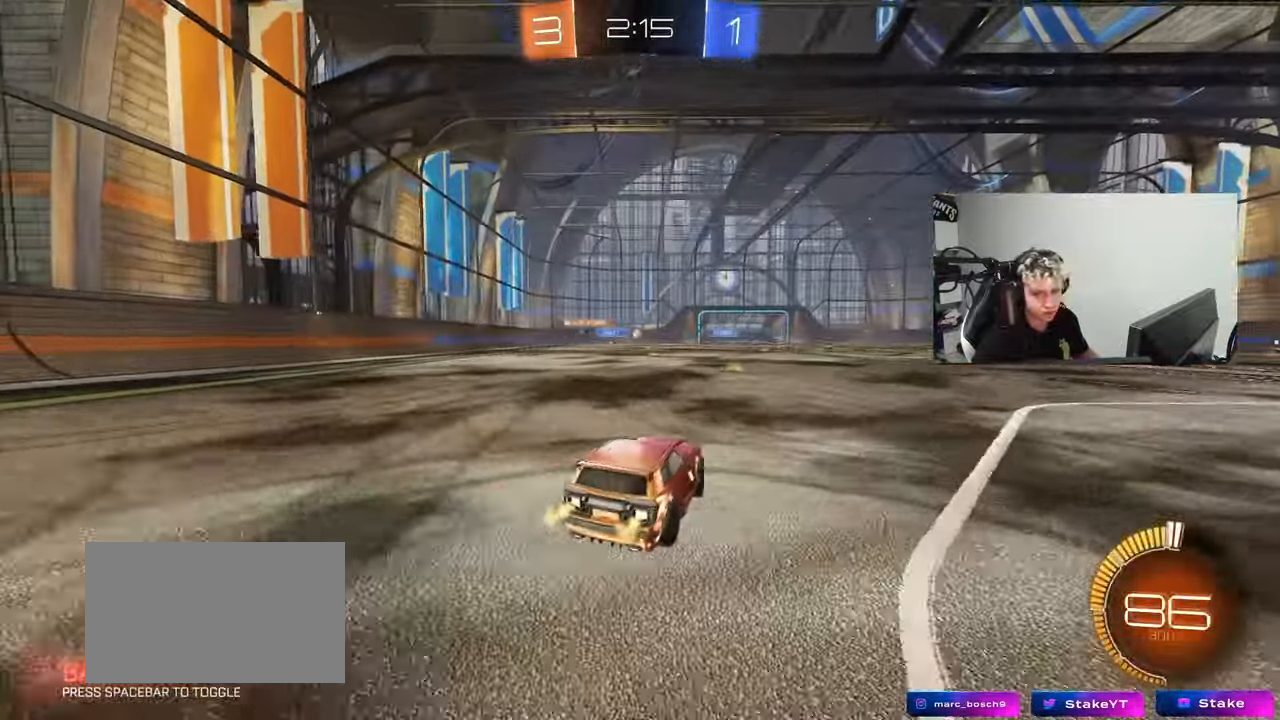
{"keys": ["w"], "mouse": [], "events": [[17, "a", "up"], [167, "a", "down"], [250, "a", "up"], [433, "d", "down"], [433, "mouse_left", "up"], [483, "d", "up"]]}
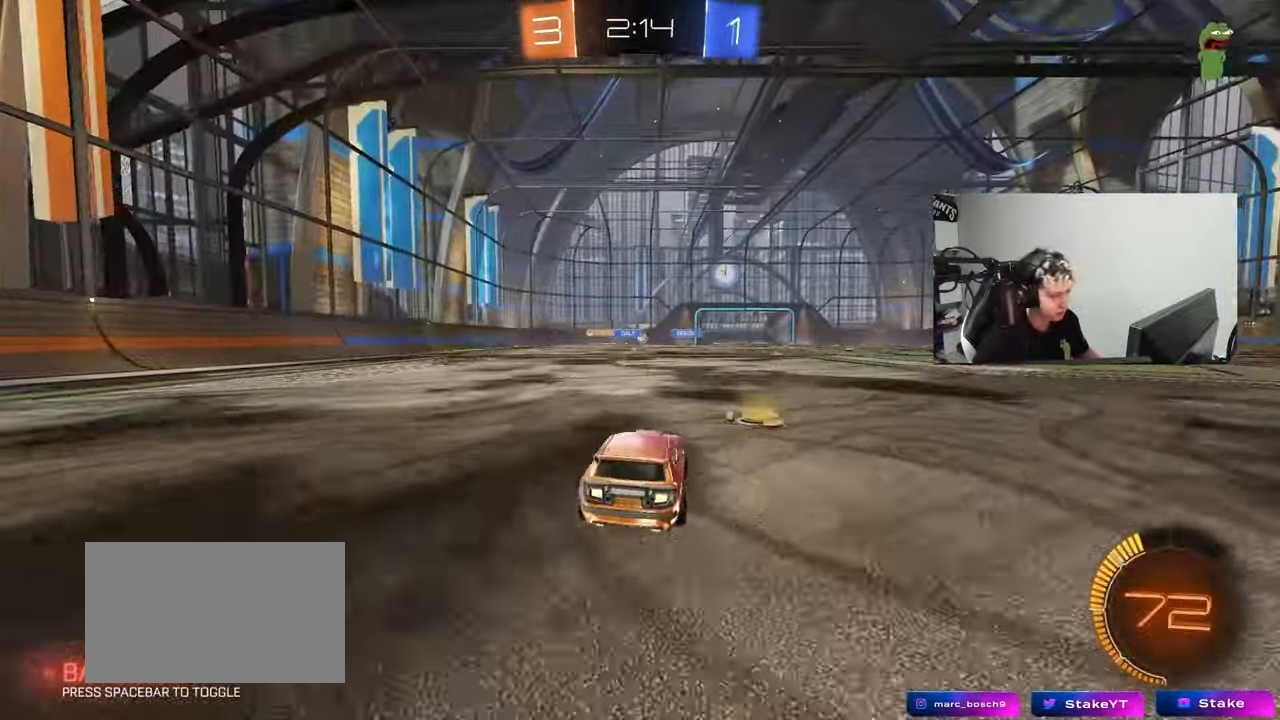
{"keys": ["d", "w"], "mouse": [], "events": [[83, "a", "down"], [267, "a", "up"], [467, "d", "down"]]}
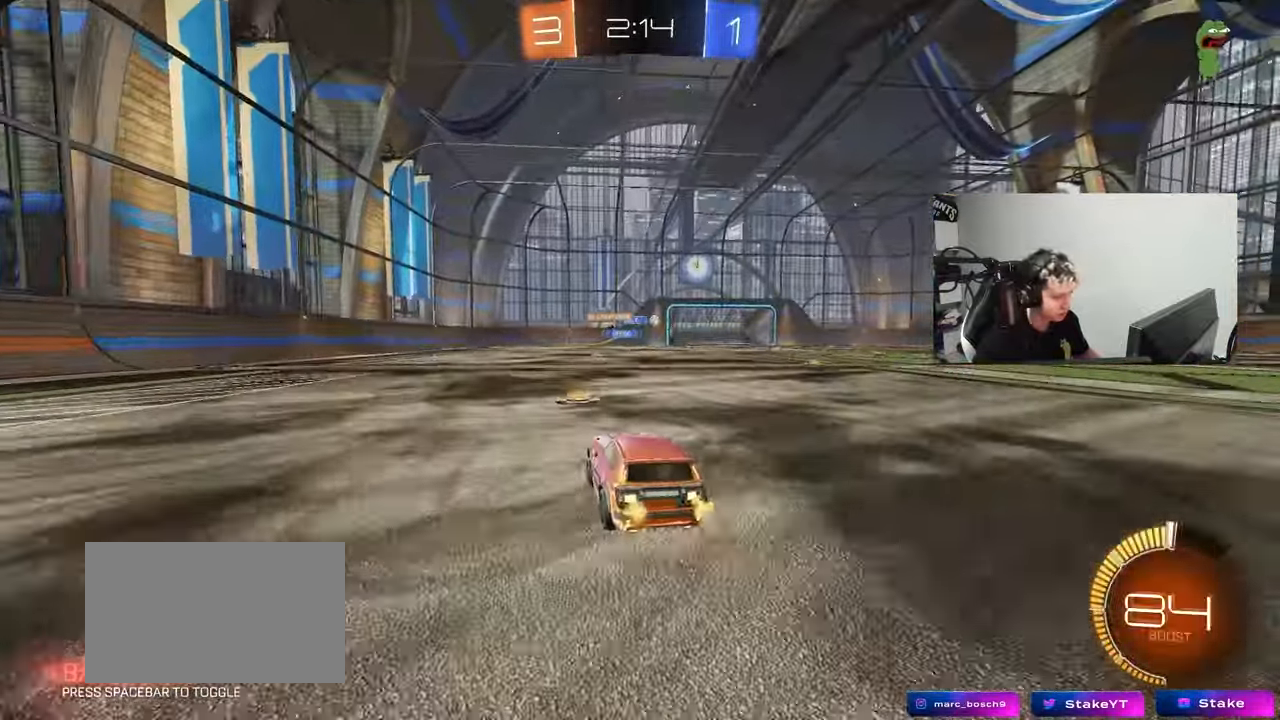
{"keys": ["d", "w"], "mouse": ["left", "right"], "events": [[50, "shift", "down"], [100, "shift", "up"], [467, "mouse_left", "down"], [467, "mouse_right", "down"]]}
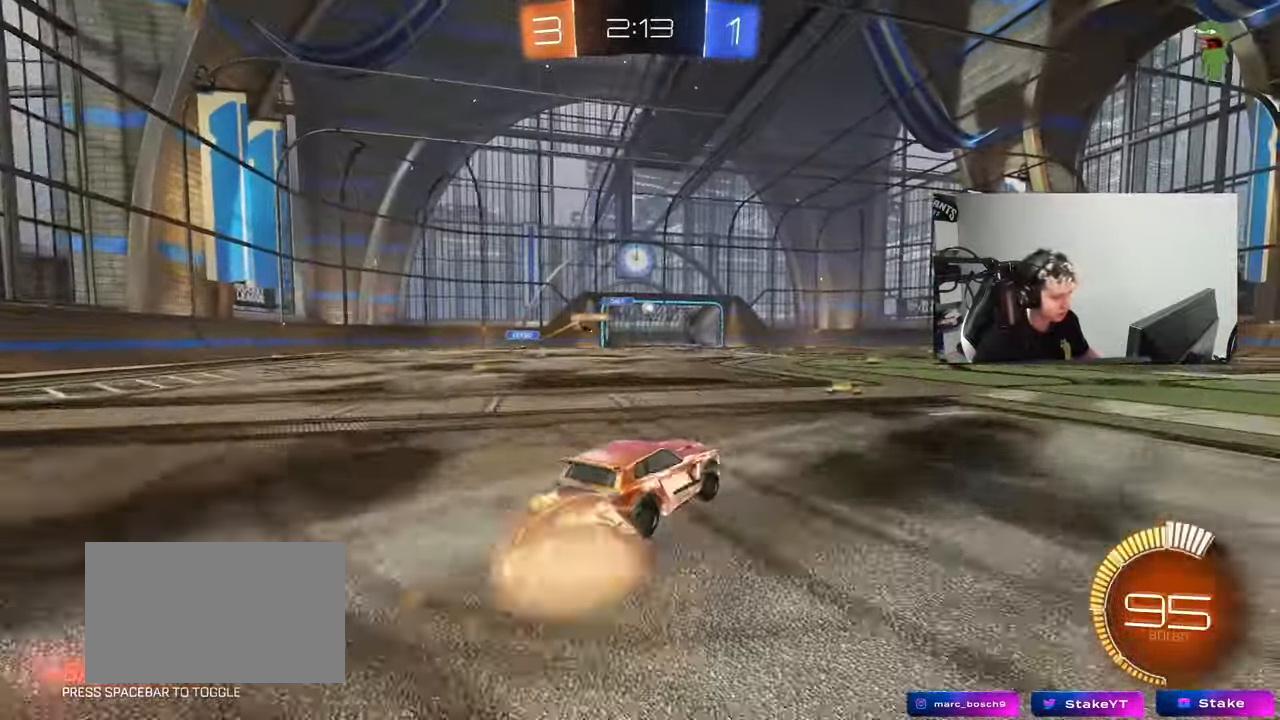
{"keys": ["d", "shift"], "mouse": [], "events": [[17, "shift", "down"], [67, "mouse_right", "up"], [117, "mouse_right", "down"], [117, "s", "down"], [117, "w", "up"], [250, "mouse_left", "up"], [250, "mouse_right", "up"], [483, "s", "up"]]}
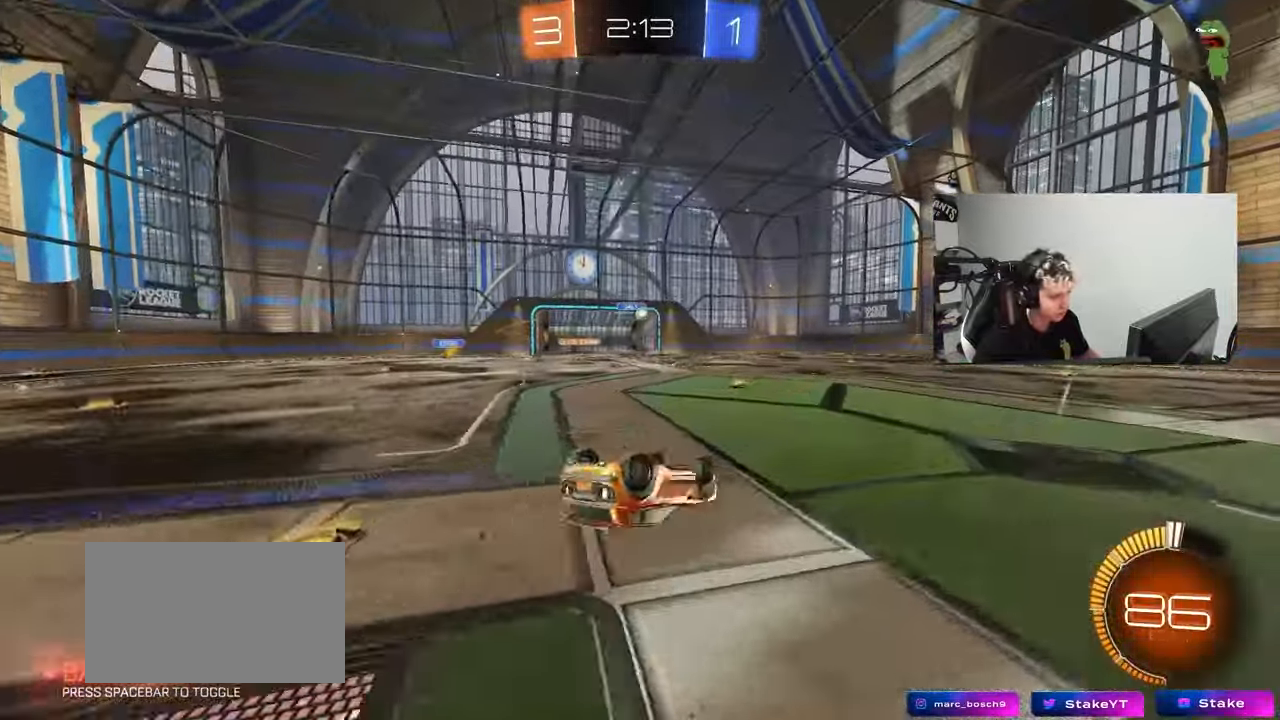
{"keys": [], "mouse": [], "events": [[83, "s", "down"], [317, "s", "up"], [317, "shift", "up"], [417, "d", "up"]]}
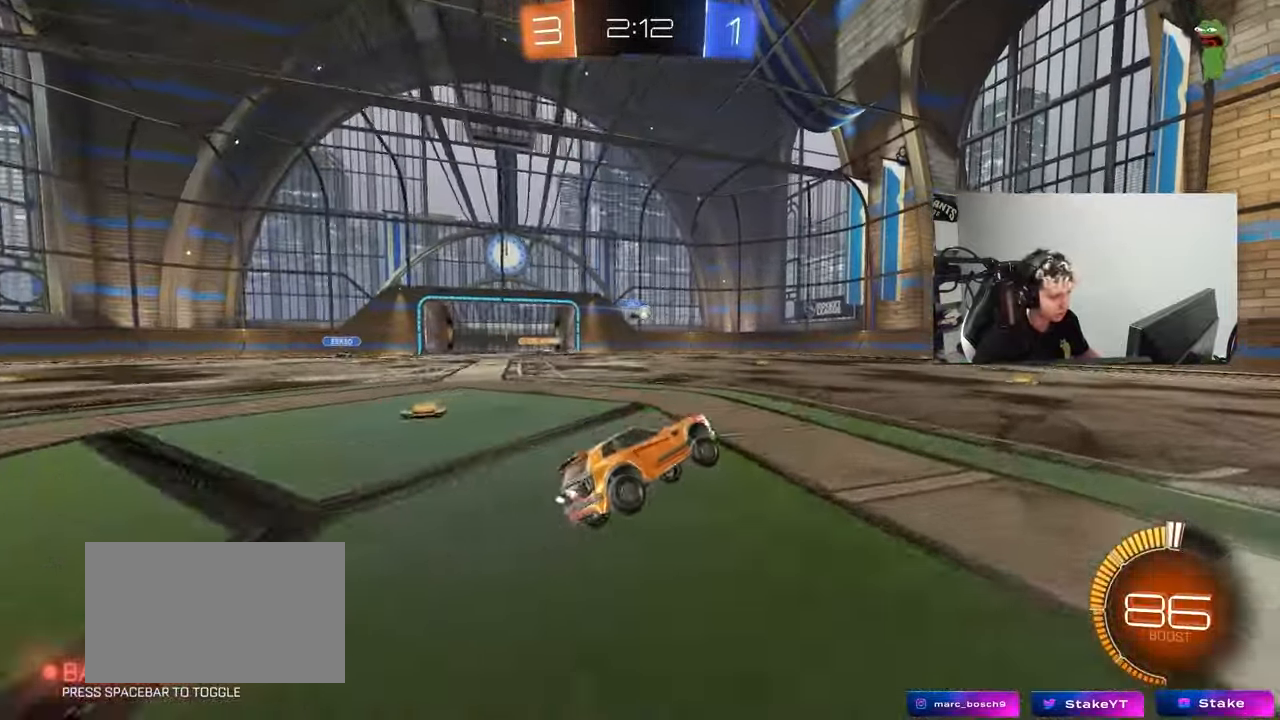
{"keys": ["w"], "mouse": ["left"], "events": [[100, "d", "down"], [150, "d", "up"], [433, "mouse_left", "down"], [467, "w", "down"]]}
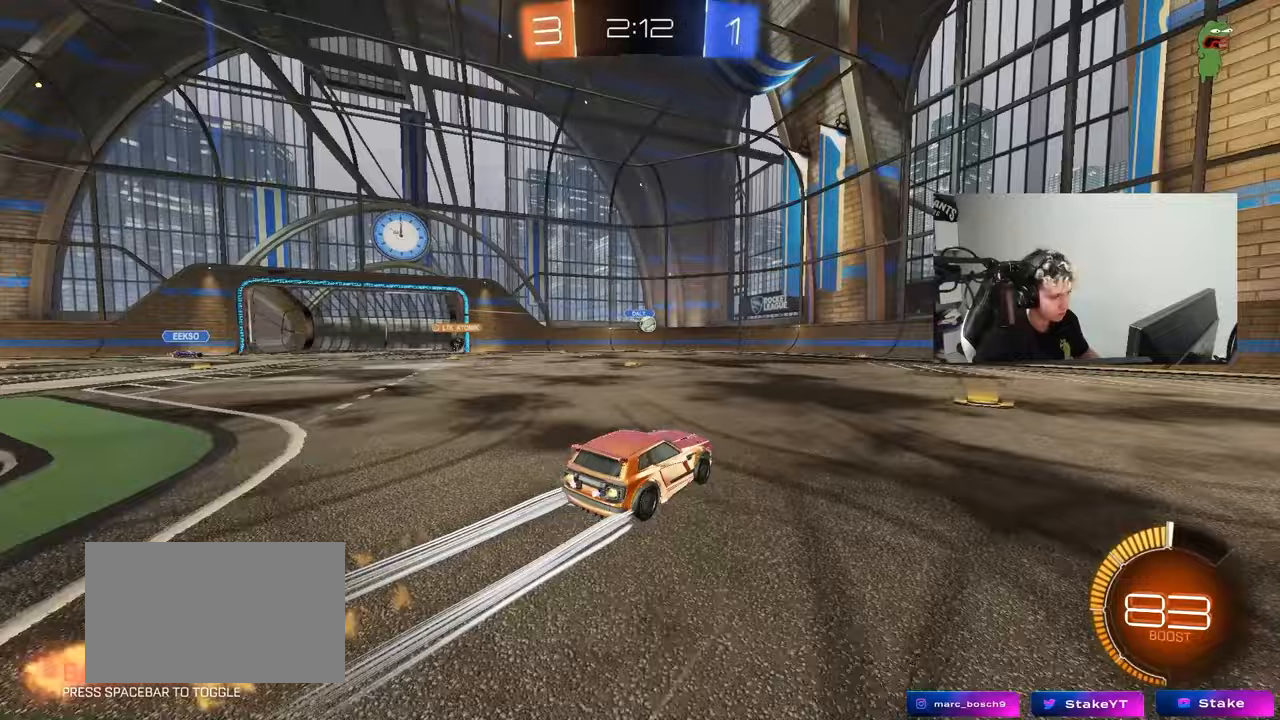
{"keys": ["a", "w"], "mouse": [], "events": [[17, "d", "down"], [117, "mouse_left", "up"], [167, "d", "up"], [250, "a", "down"]]}